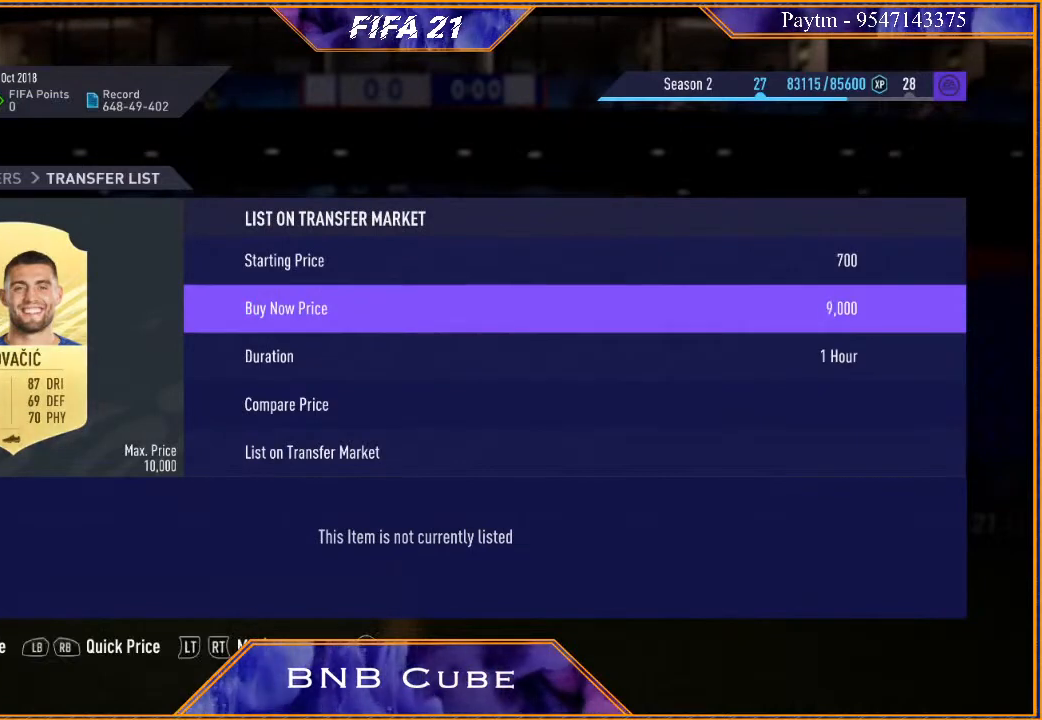
Gameplay with a controller (Xbox layout); each line is a JSON object with the inputs held at the frame after it. "events" lists button and stick changes between this image and that frame as [ms after this image, input, new state], when the widget could be followed in between. Not read: L3.
{"buttons": [], "left_stick": "center", "right_stick": "center", "events": []}
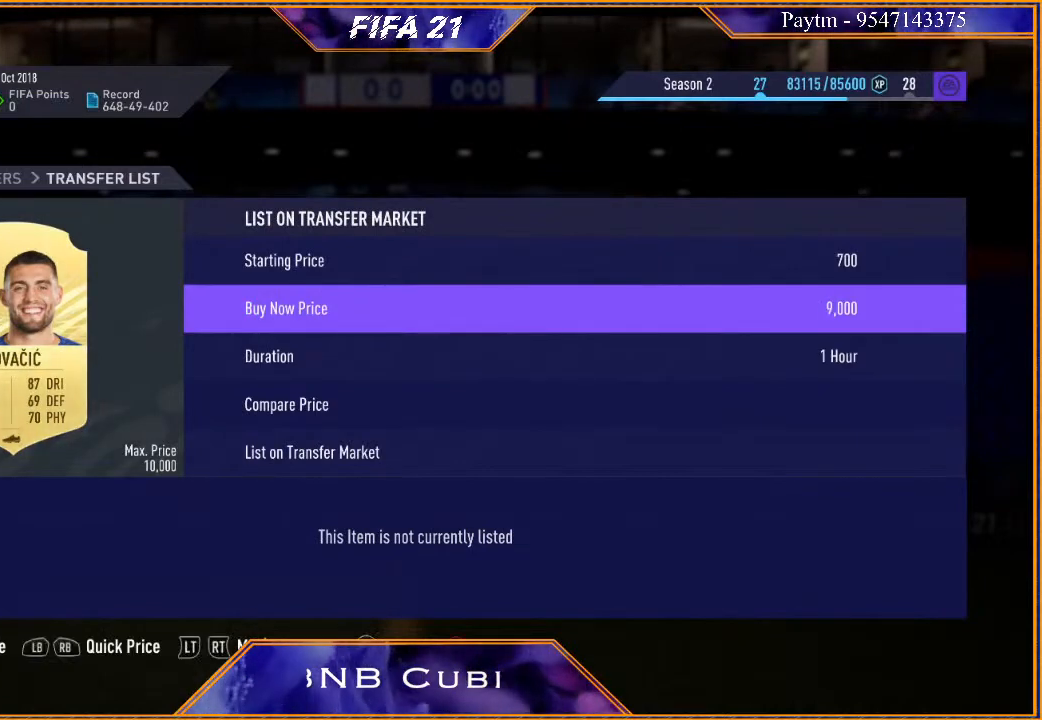
{"buttons": [], "left_stick": "center", "right_stick": "center", "events": [[33, "L1", "down"], [133, "L1", "up"], [233, "L1", "down"], [333, "L1", "up"], [400, "L1", "down"], [467, "L1", "up"]]}
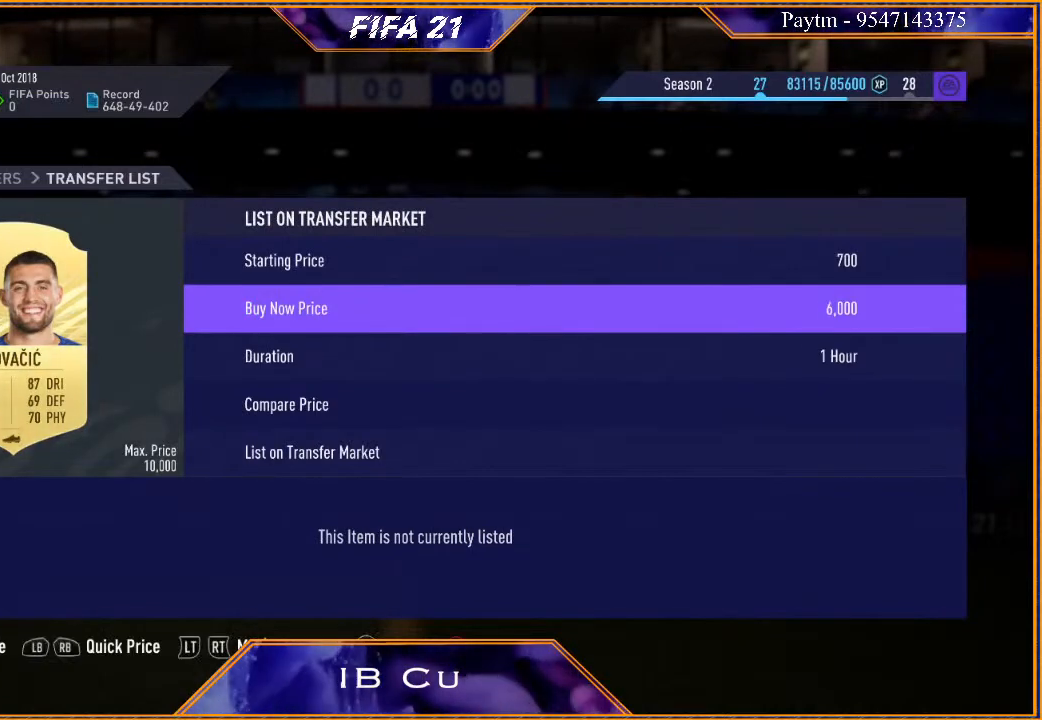
{"buttons": [], "left_stick": "center", "right_stick": "center", "events": [[33, "L1", "down"], [167, "L1", "up"], [200, "L1", "down"], [300, "L1", "up"], [367, "L1", "down"], [467, "L1", "up"]]}
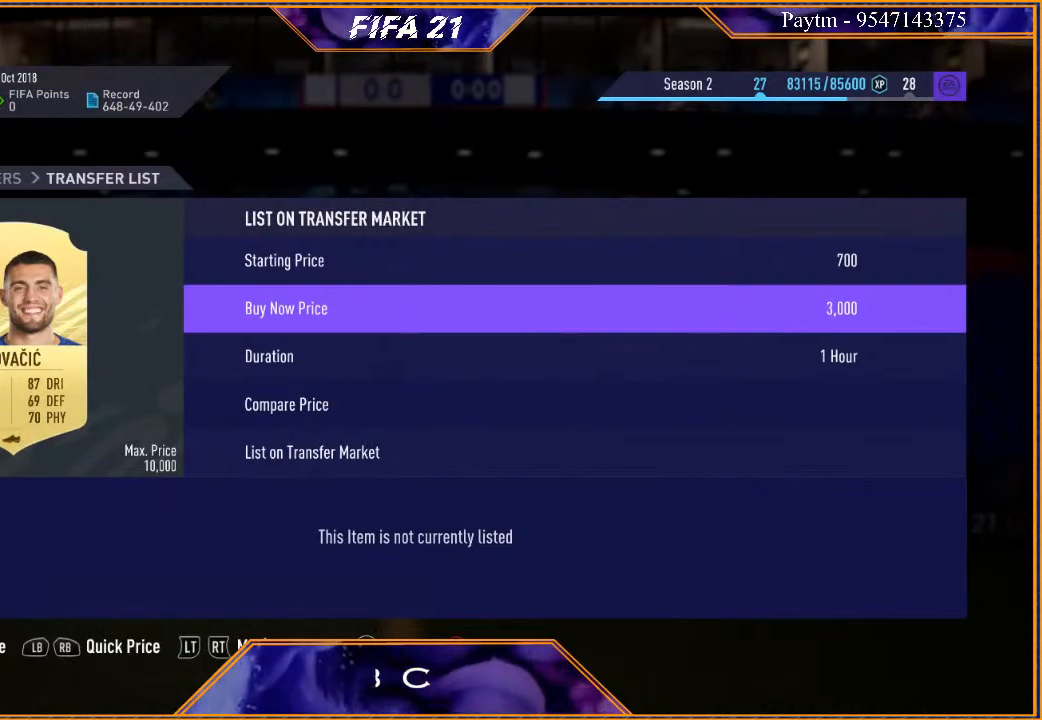
{"buttons": ["L1"], "left_stick": "center", "right_stick": "center", "events": [[67, "L1", "down"], [167, "L1", "up"], [500, "L1", "down"]]}
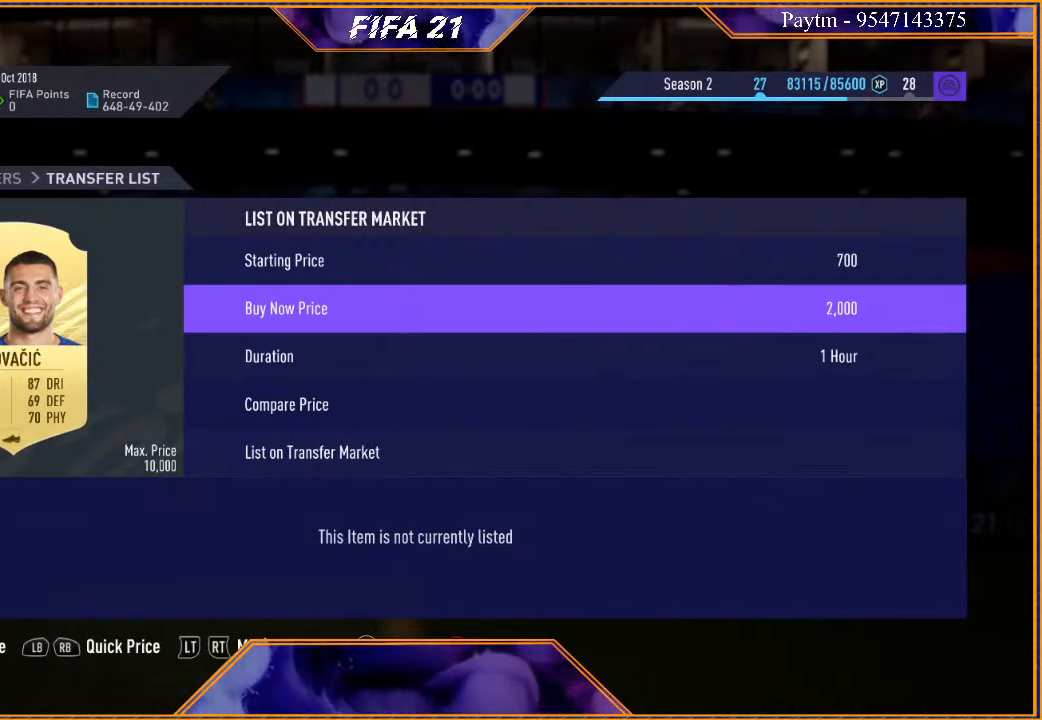
{"buttons": [], "left_stick": "center", "right_stick": "center", "events": [[100, "L1", "up"], [333, "left_stick", "right"], [500, "left_stick", "center"]]}
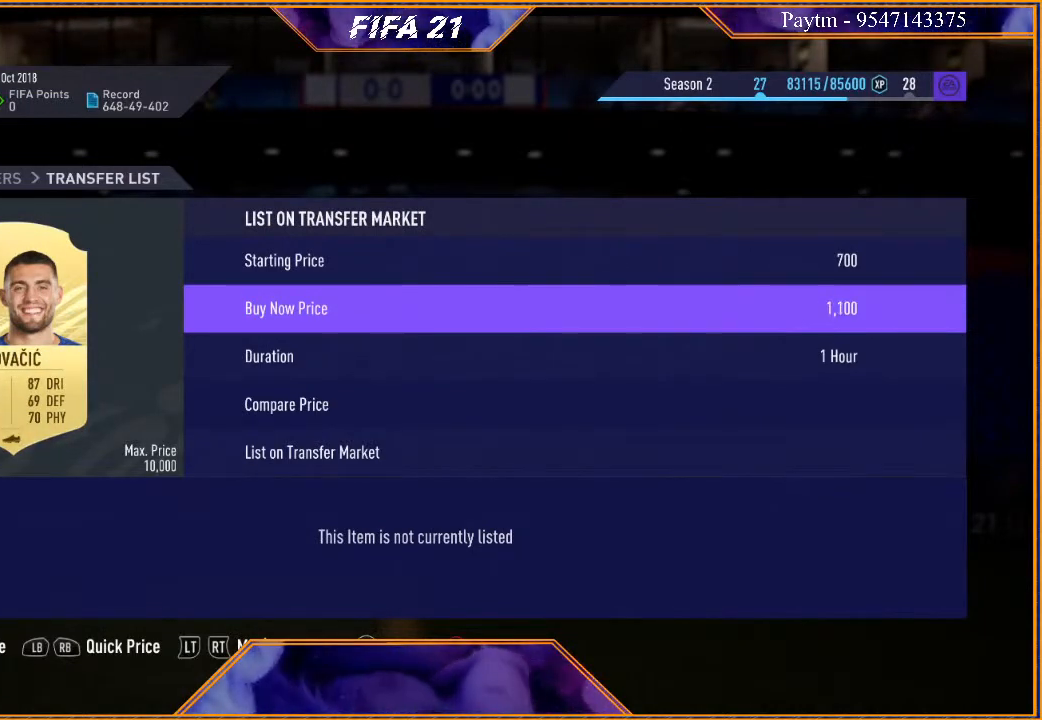
{"buttons": [], "left_stick": "center", "right_stick": "center", "events": [[67, "left_stick", "right"], [167, "left_stick", "center"], [233, "left_stick", "right"], [367, "left_stick", "center"], [433, "left_stick", "right"], [500, "left_stick", "center"]]}
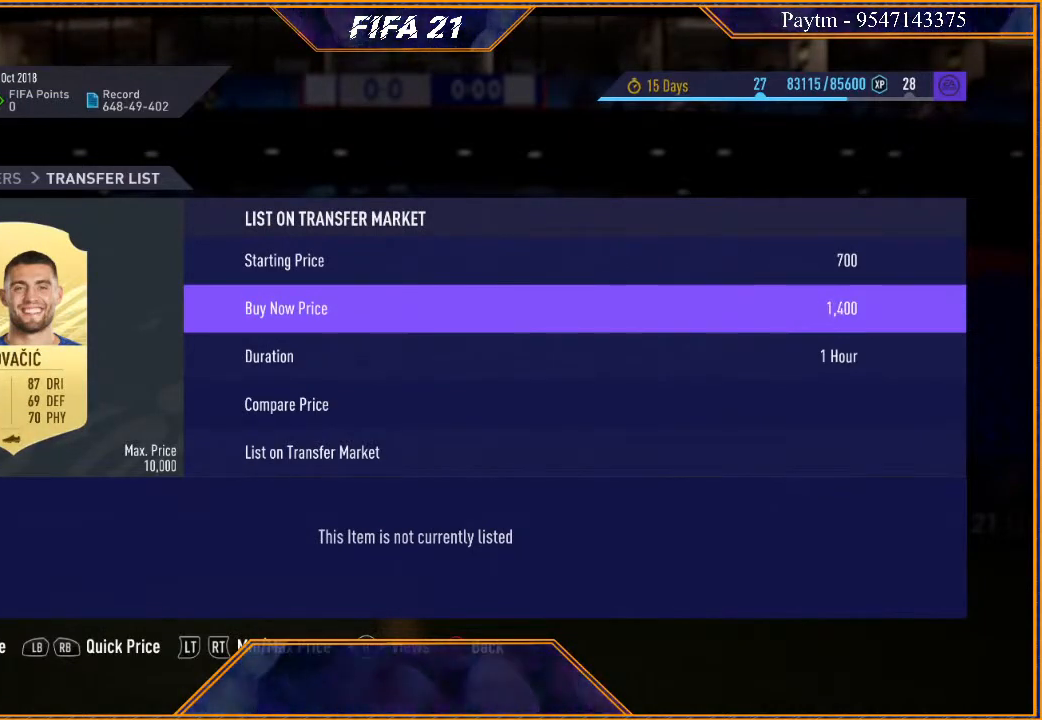
{"buttons": [], "left_stick": "center", "right_stick": "center", "events": [[100, "left_stick", "right"], [167, "left_stick", "center"], [233, "left_stick", "right"], [333, "left_stick", "center"], [400, "left_stick", "right"], [500, "left_stick", "center"]]}
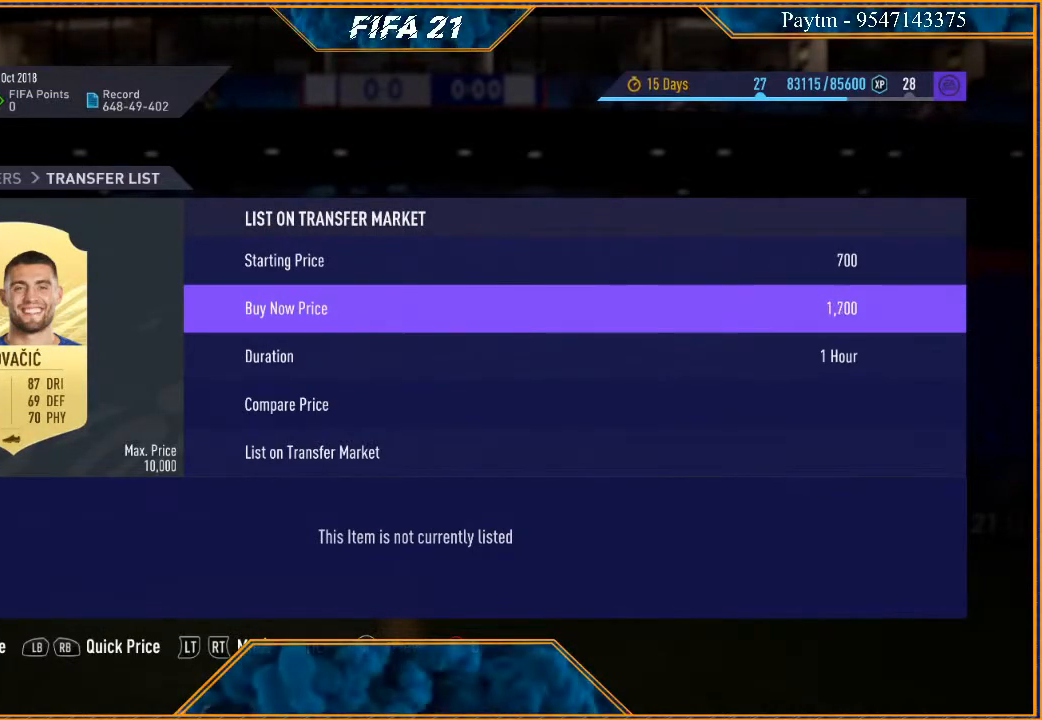
{"buttons": [], "left_stick": "center", "right_stick": "center", "events": [[167, "left_stick", "down-right"], [300, "left_stick", "center"]]}
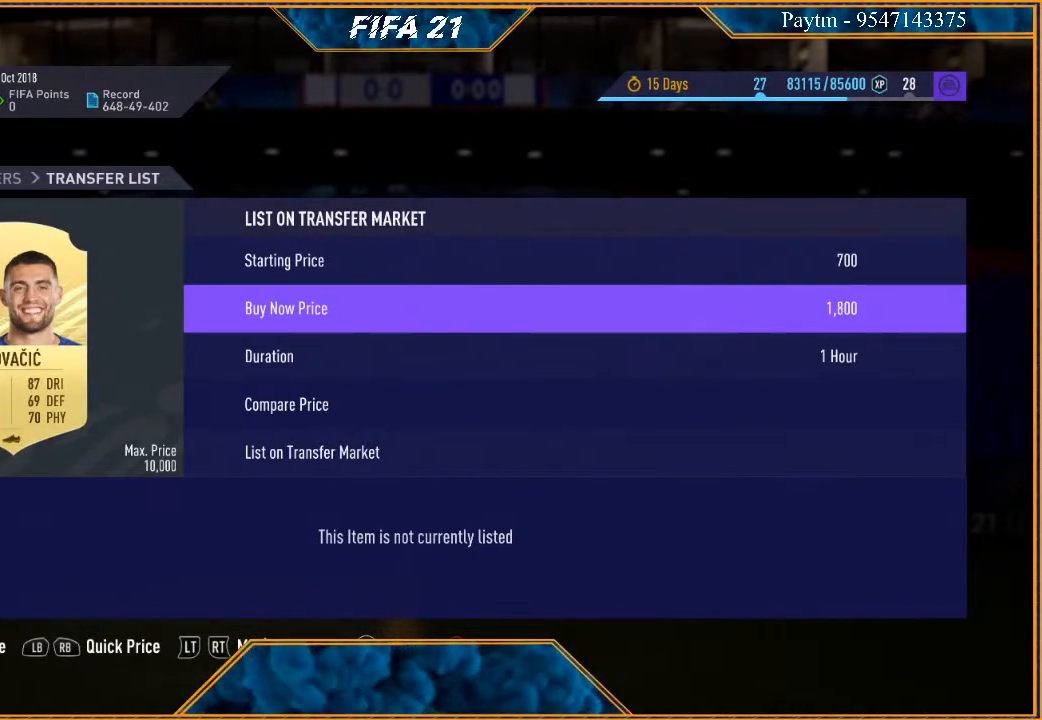
{"buttons": [], "left_stick": "center", "right_stick": "center", "events": [[200, "left_stick", "left"], [333, "left_stick", "center"]]}
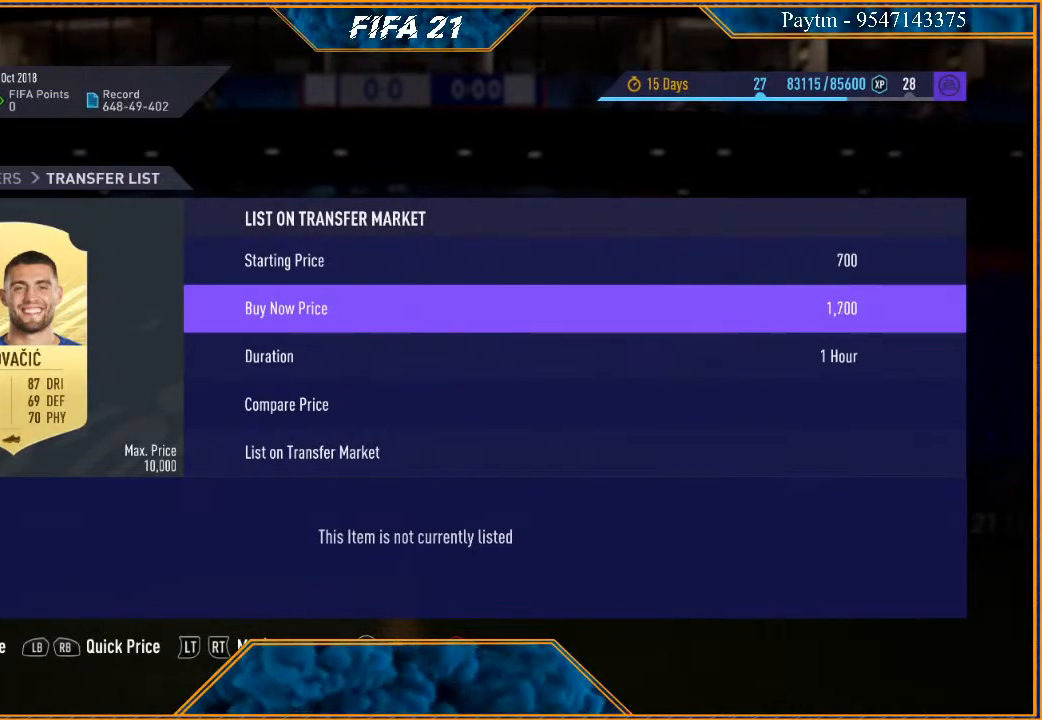
{"buttons": [], "left_stick": "right", "right_stick": "center", "events": [[400, "left_stick", "right"]]}
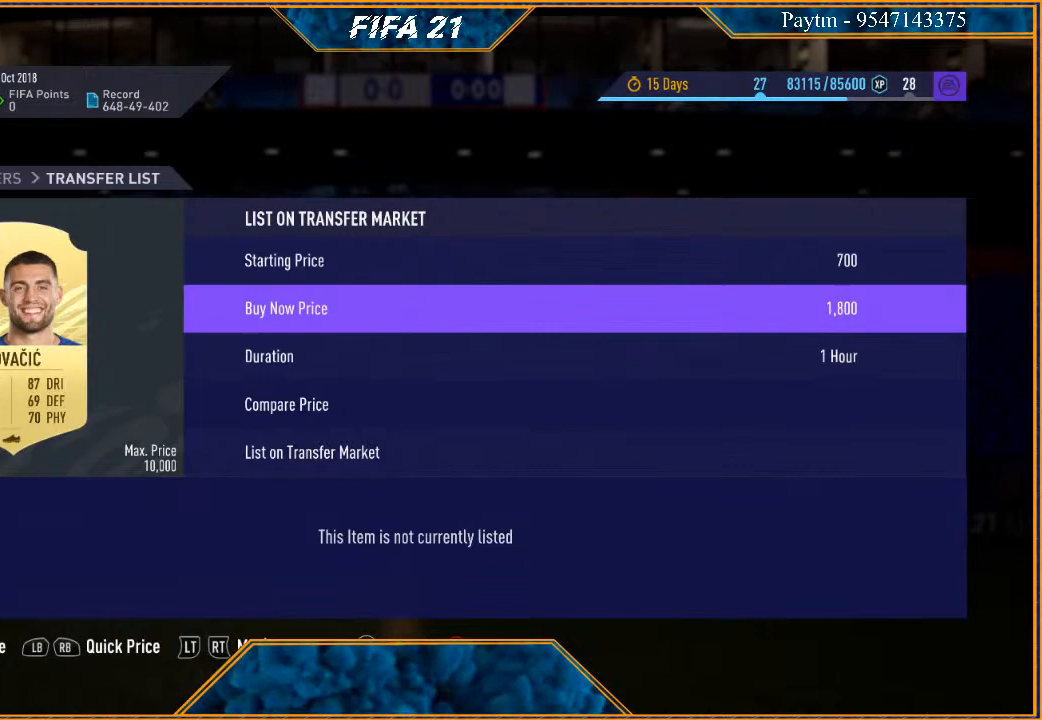
{"buttons": [], "left_stick": "down", "right_stick": "center", "events": [[33, "left_stick", "center"], [167, "left_stick", "up"], [233, "left_stick", "center"], [267, "R2", "down"], [400, "R2", "up"], [467, "left_stick", "down"]]}
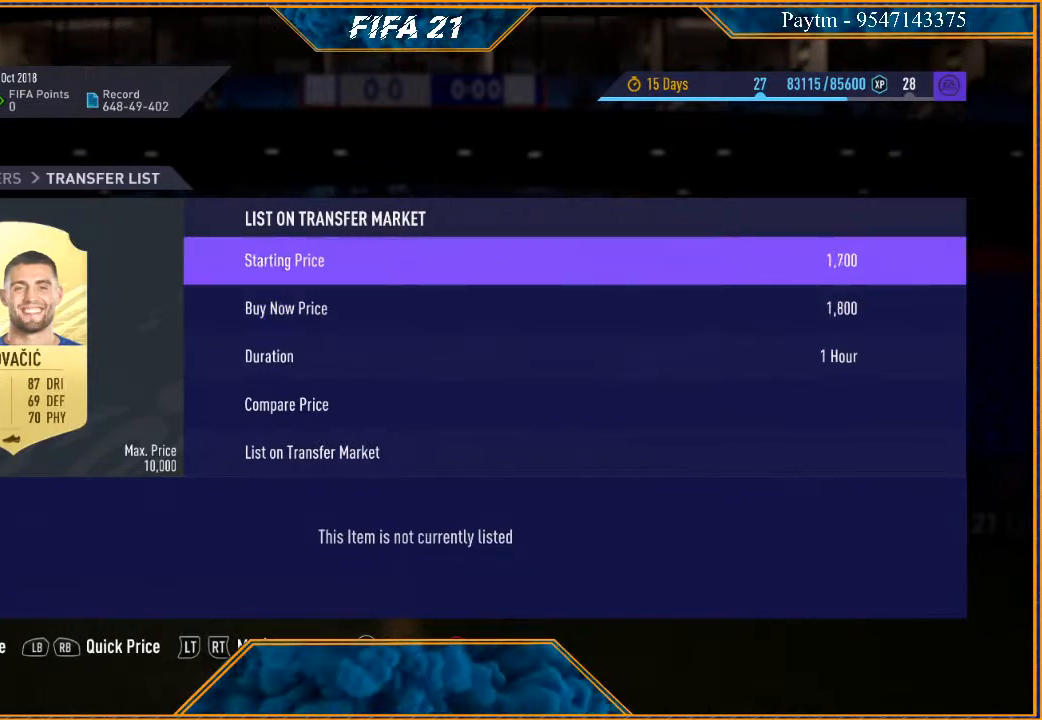
{"buttons": [], "left_stick": "down", "right_stick": "center", "events": [[33, "left_stick", "center"], [167, "left_stick", "down"], [233, "left_stick", "center"], [300, "left_stick", "down"], [367, "left_stick", "center"], [467, "left_stick", "down"]]}
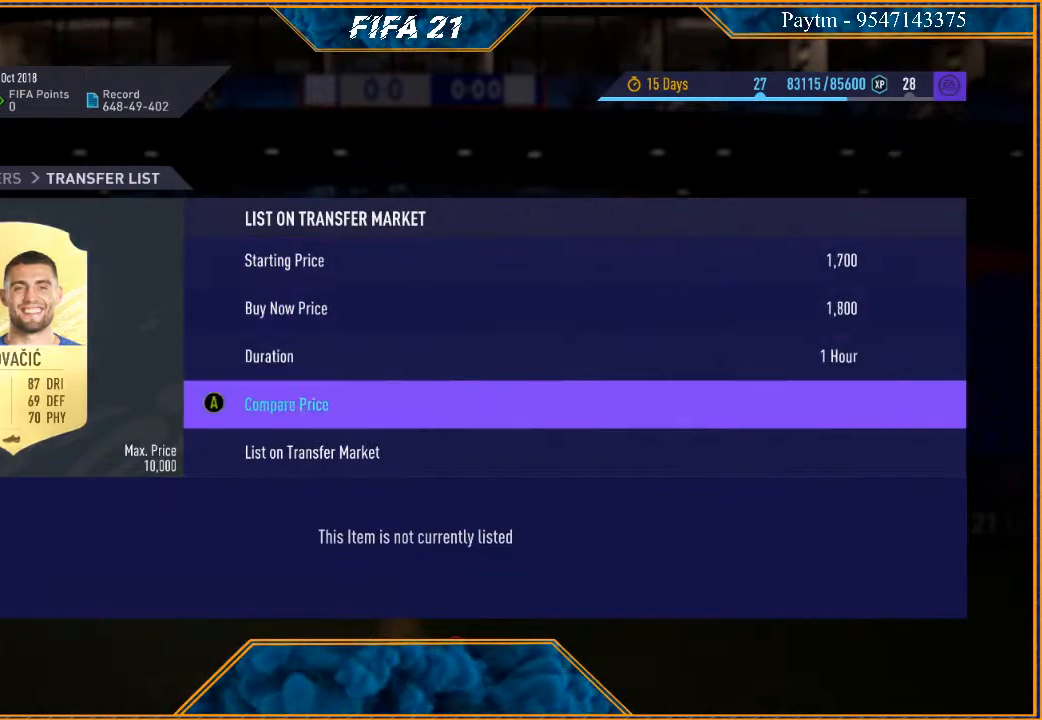
{"buttons": [], "left_stick": "center", "right_stick": "center", "events": [[67, "left_stick", "center"], [267, "A", "down"], [400, "A", "up"]]}
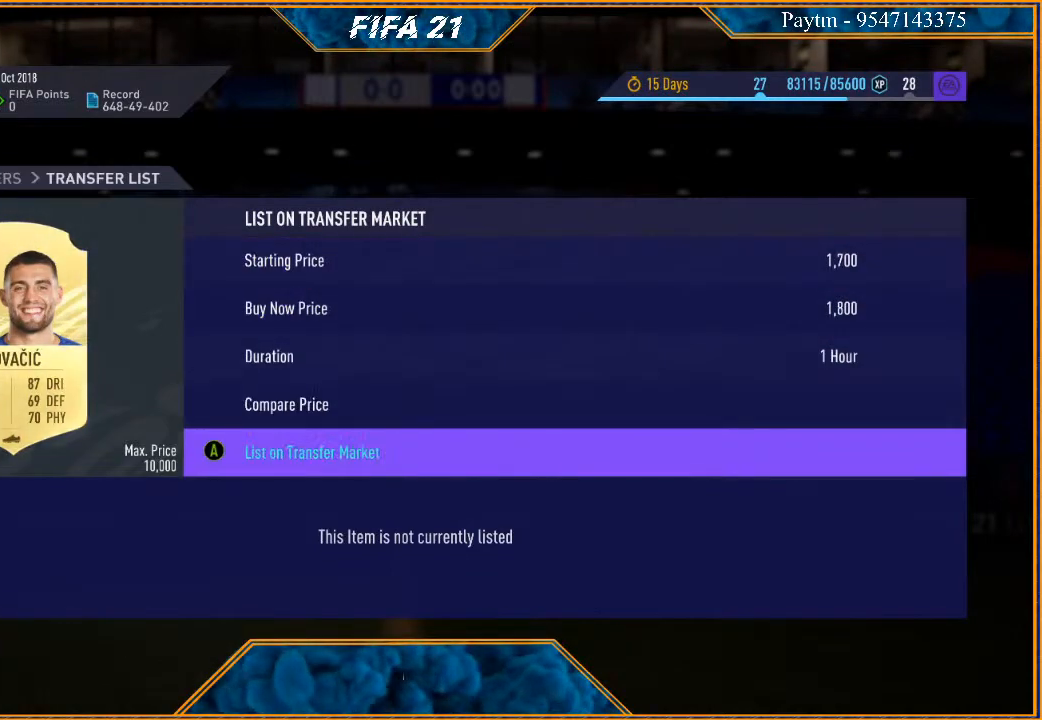
{"buttons": [], "left_stick": "center", "right_stick": "center", "events": []}
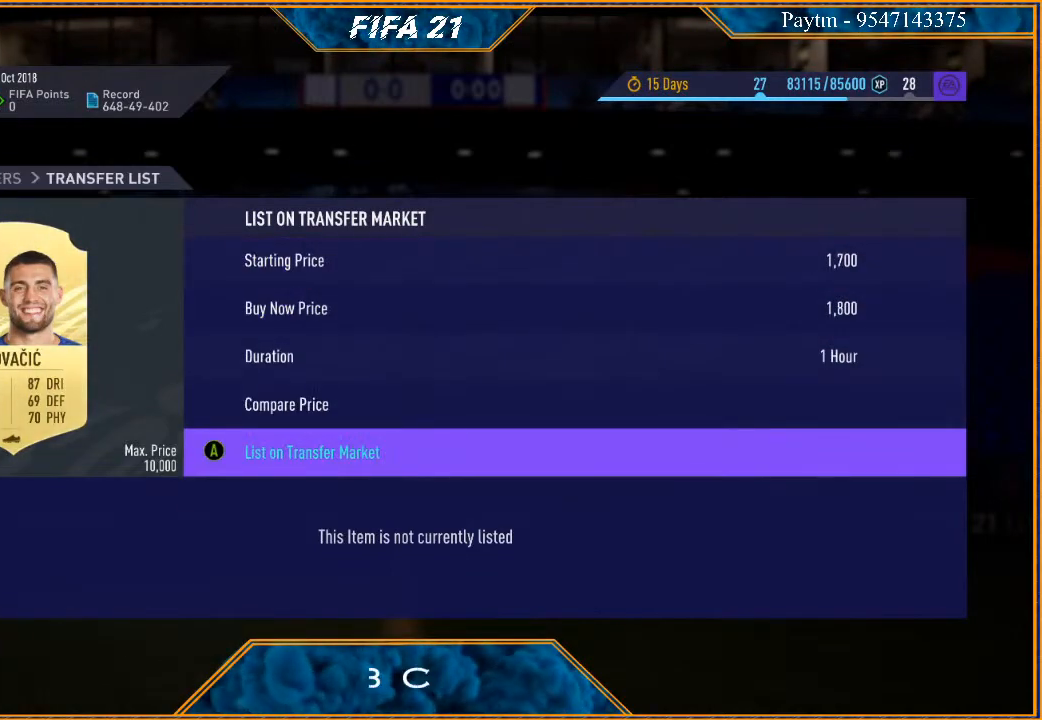
{"buttons": [], "left_stick": "center", "right_stick": "center", "events": []}
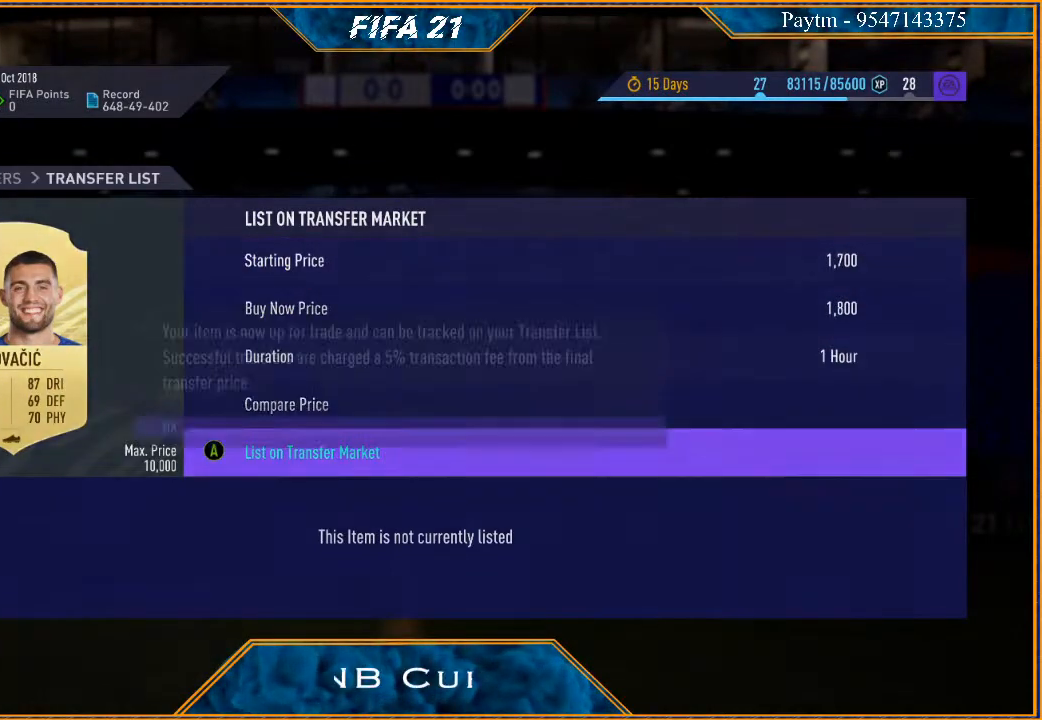
{"buttons": [], "left_stick": "center", "right_stick": "center", "events": [[333, "A", "down"], [467, "A", "up"]]}
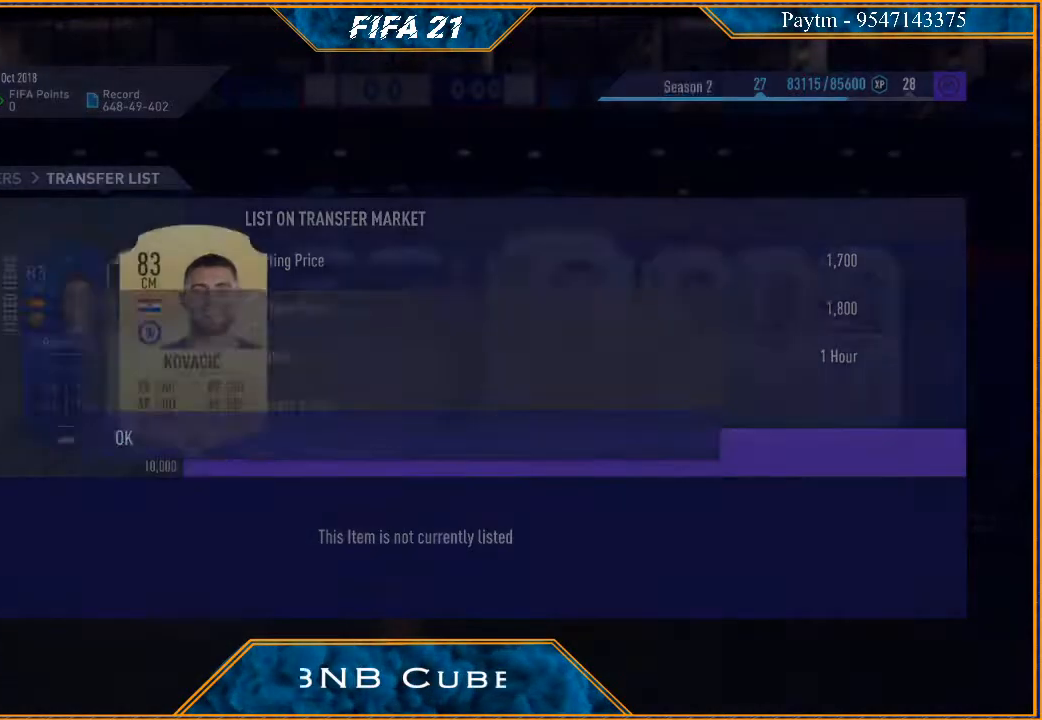
{"buttons": [], "left_stick": "center", "right_stick": "center", "events": []}
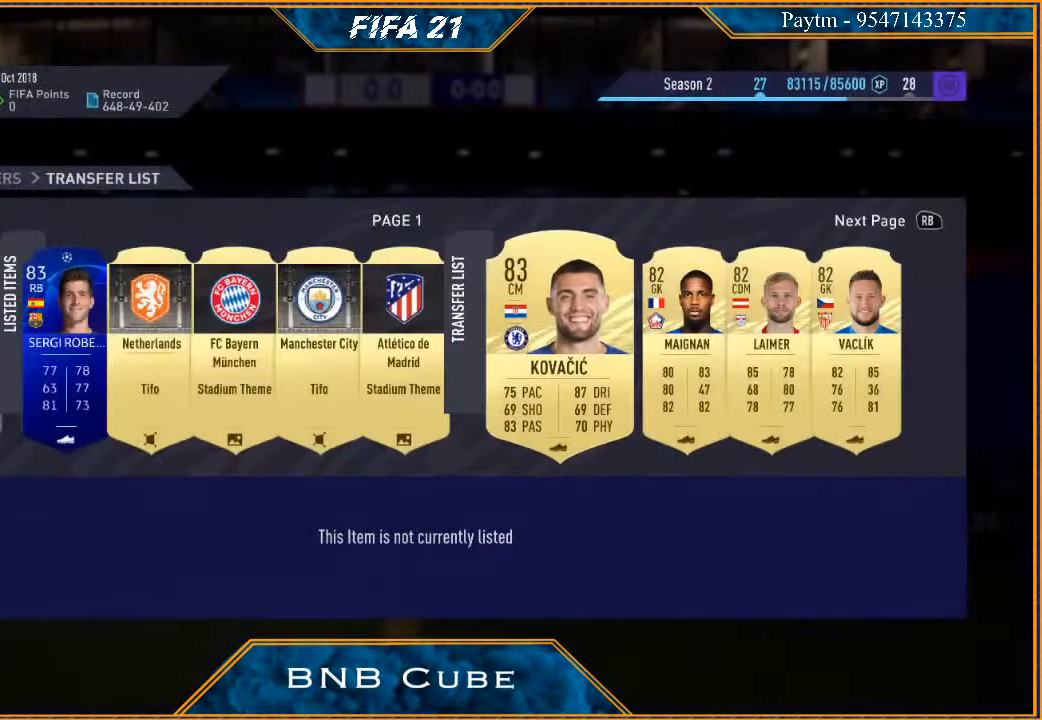
{"buttons": [], "left_stick": "center", "right_stick": "center", "events": []}
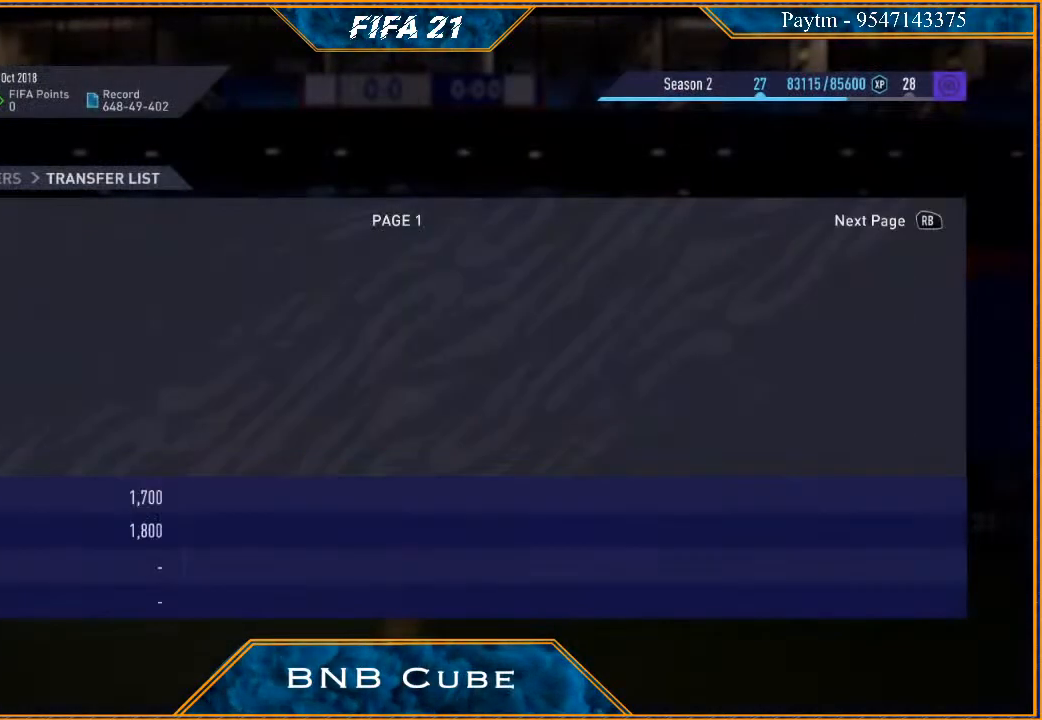
{"buttons": [], "left_stick": "right", "right_stick": "center", "events": [[400, "left_stick", "right"]]}
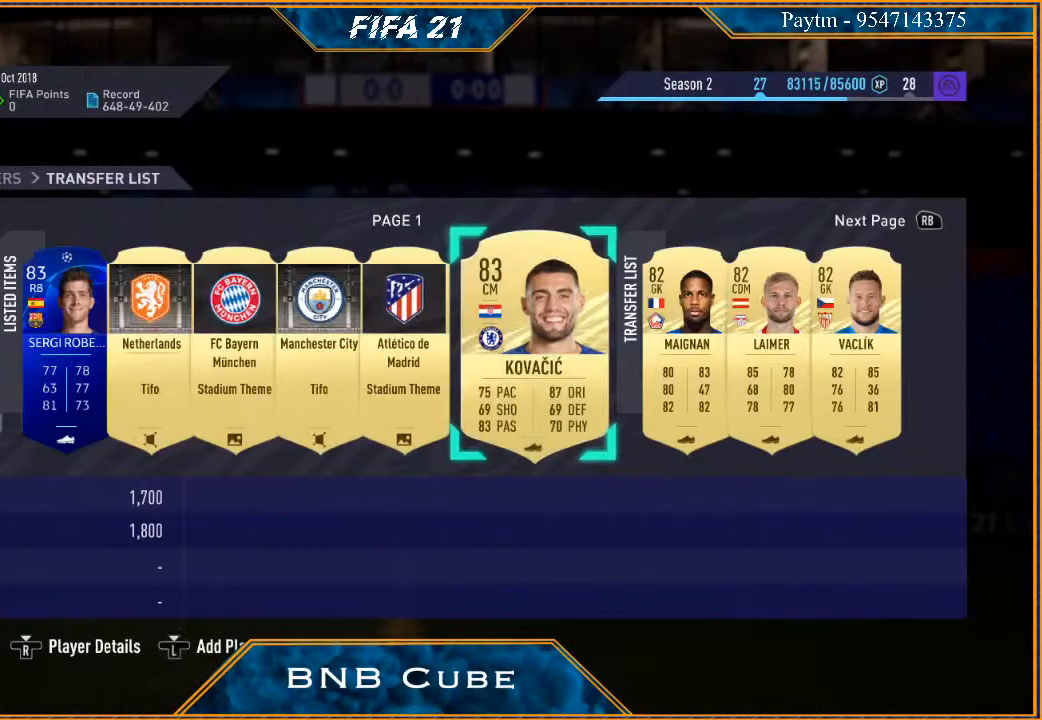
{"buttons": [], "left_stick": "center", "right_stick": "center", "events": [[100, "left_stick", "center"], [133, "B", "down"], [300, "B", "up"]]}
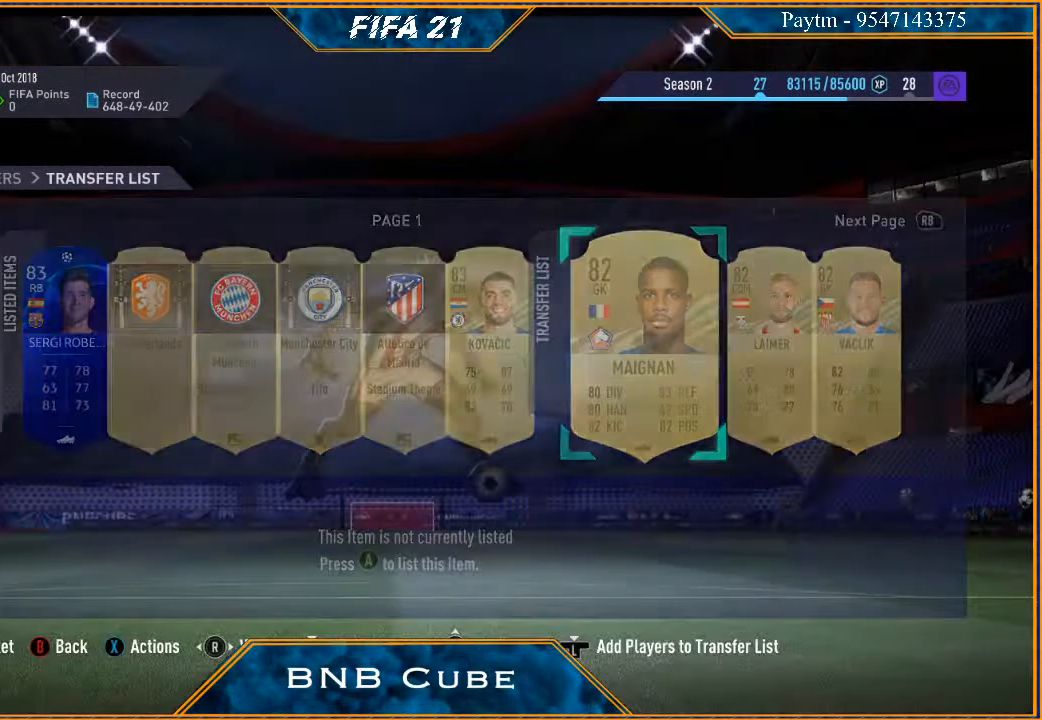
{"buttons": [], "left_stick": "center", "right_stick": "center", "events": []}
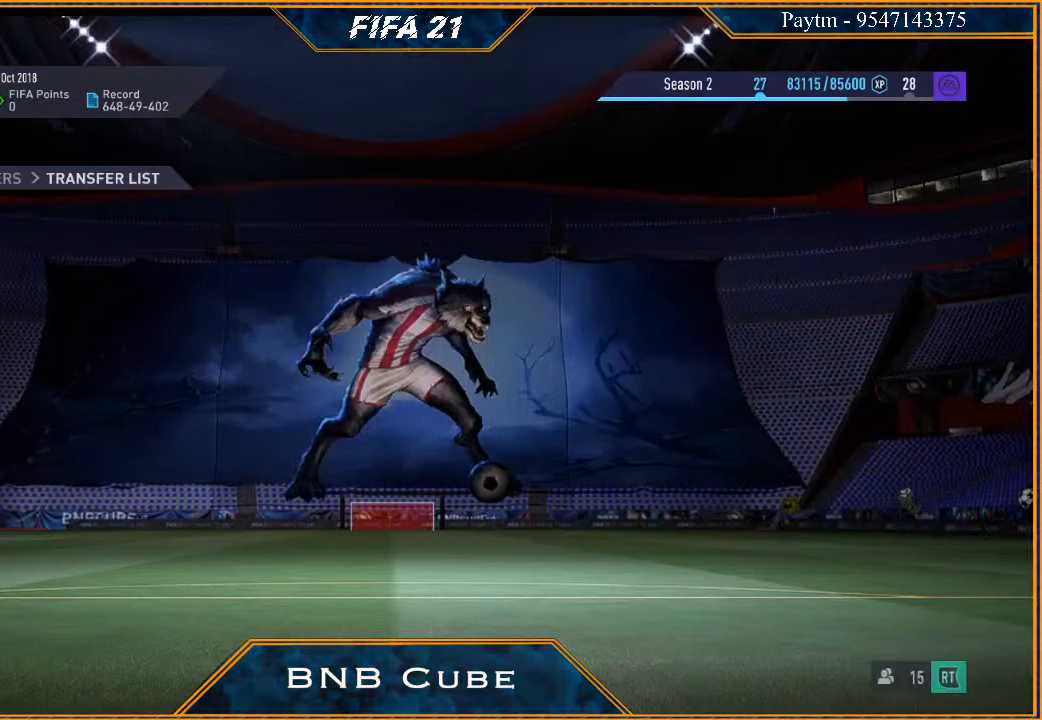
{"buttons": [], "left_stick": "center", "right_stick": "center", "events": [[233, "R2", "down"], [400, "R2", "up"]]}
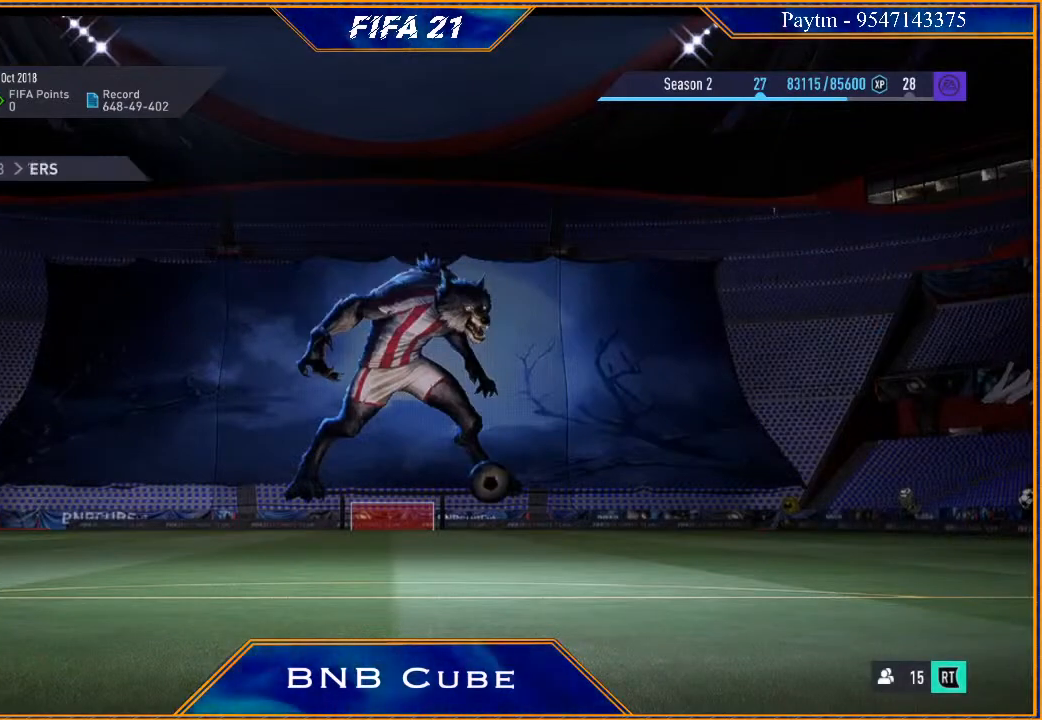
{"buttons": [], "left_stick": "center", "right_stick": "center", "events": []}
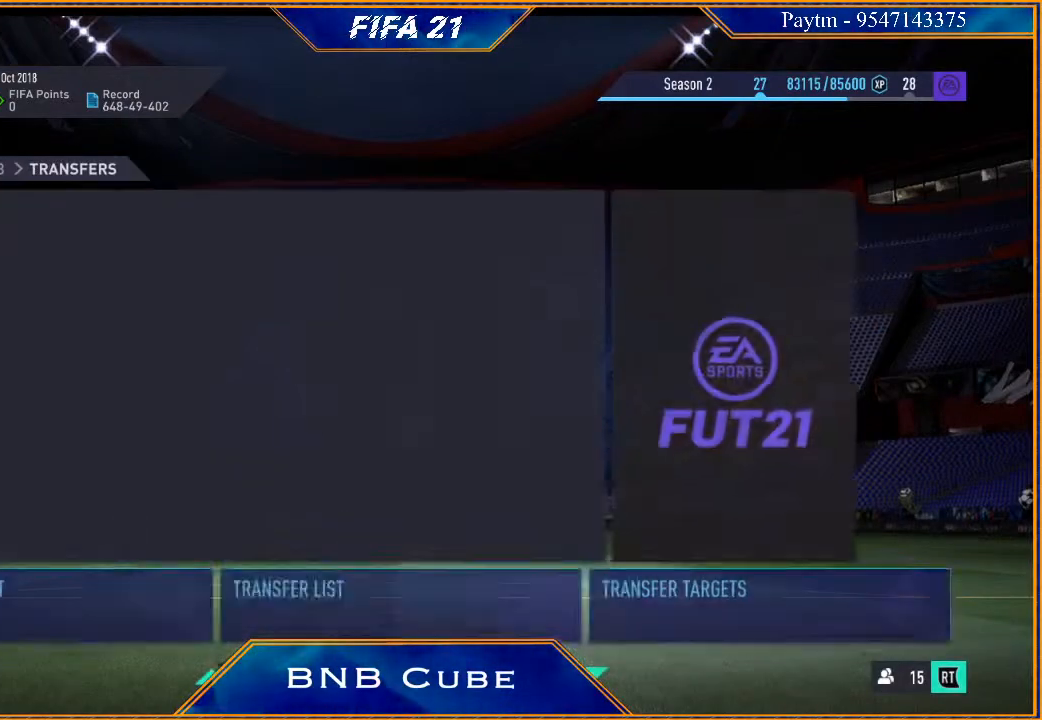
{"buttons": [], "left_stick": "center", "right_stick": "center", "events": []}
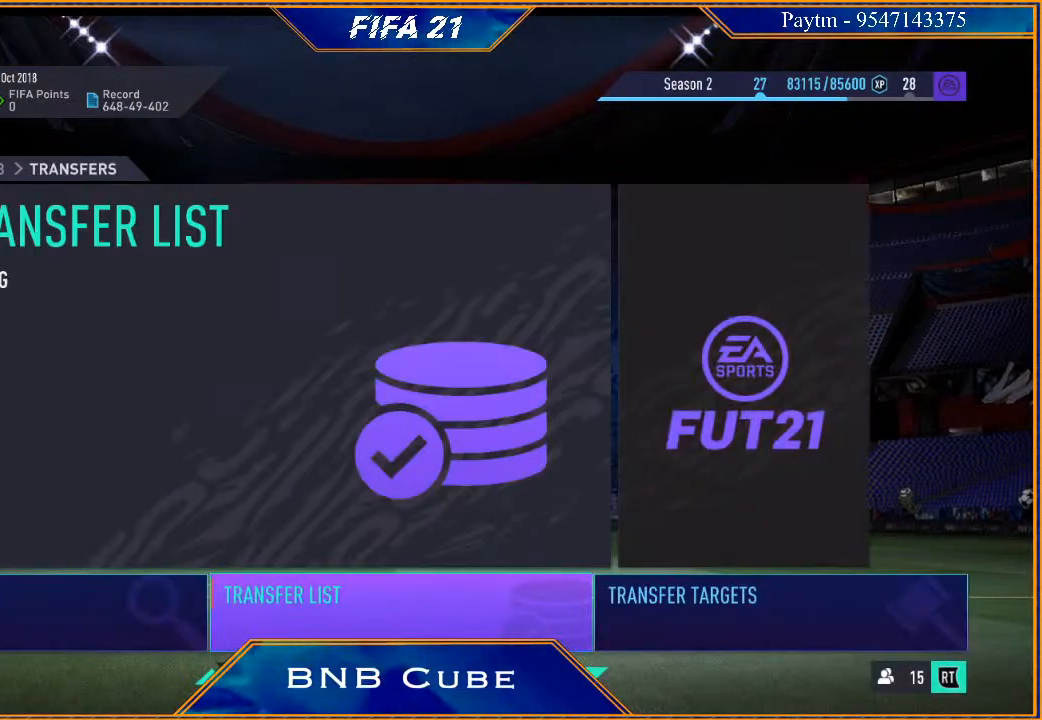
{"buttons": [], "left_stick": "center", "right_stick": "center", "events": [[200, "left_stick", "left"], [367, "left_stick", "center"]]}
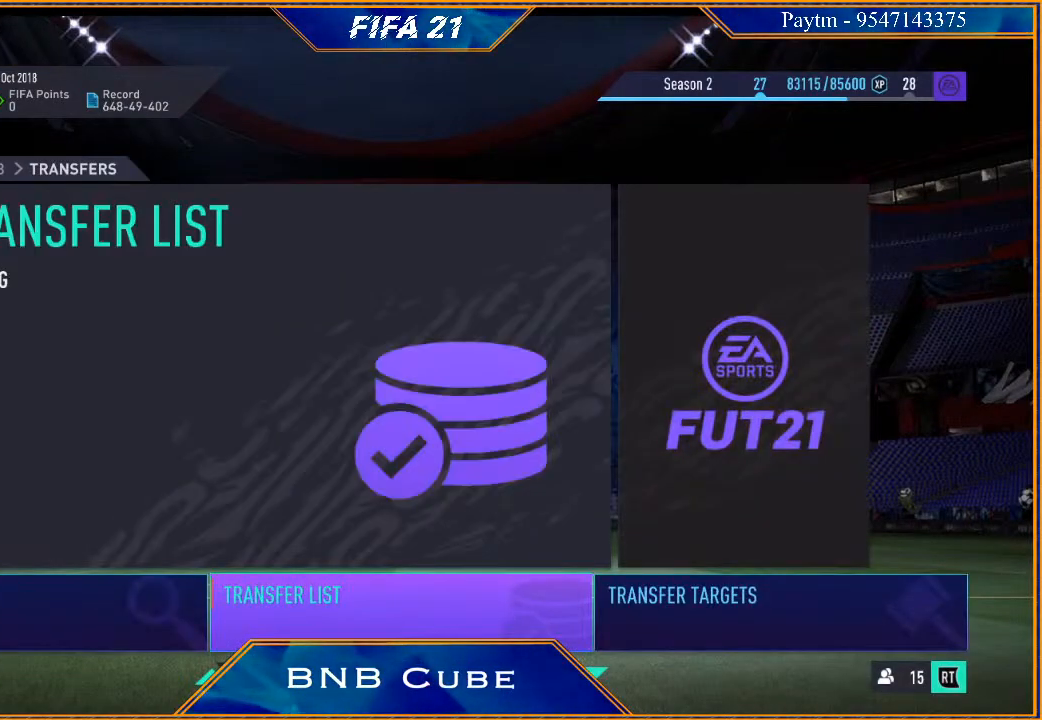
{"buttons": [], "left_stick": "center", "right_stick": "center", "events": []}
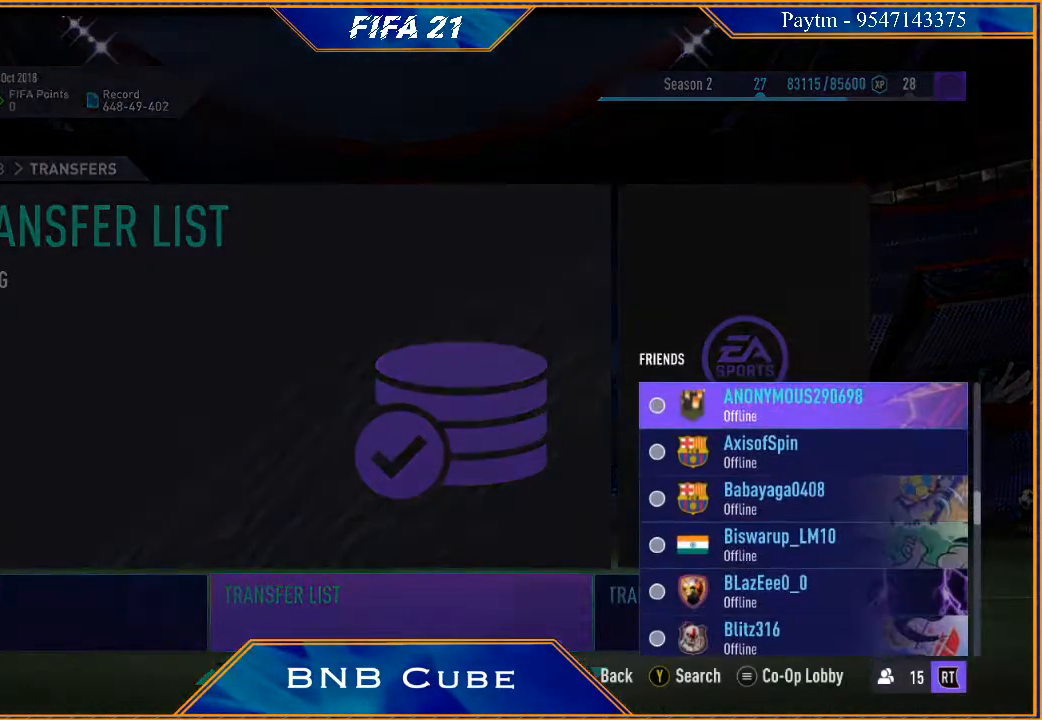
{"buttons": [], "left_stick": "center", "right_stick": "center", "events": [[267, "B", "down"], [400, "B", "up"]]}
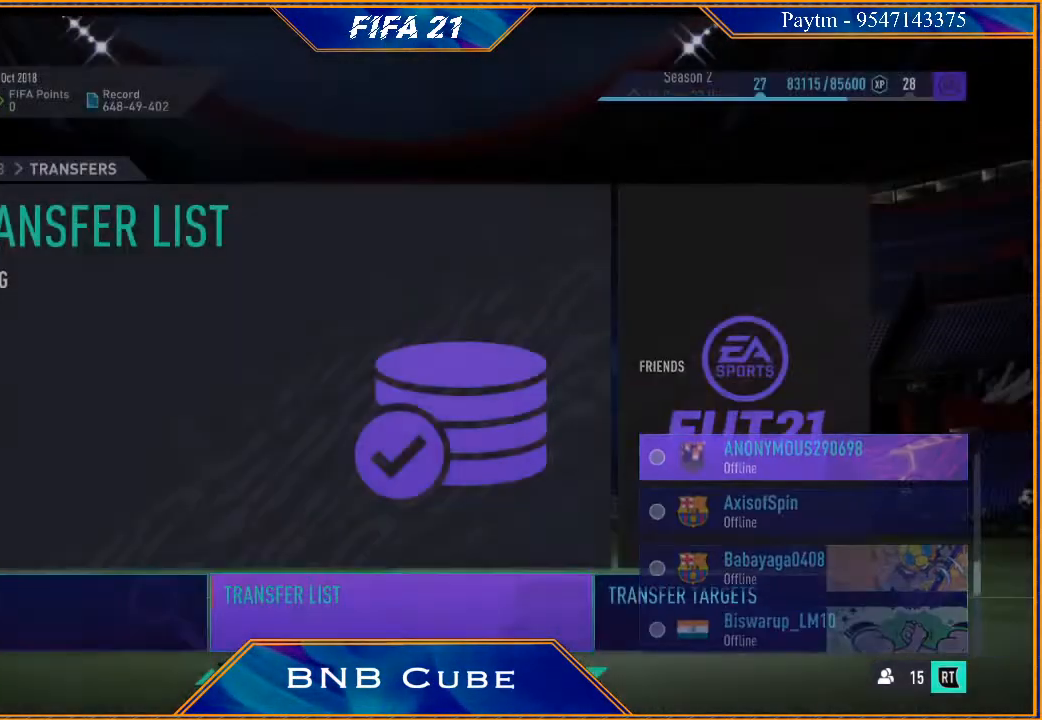
{"buttons": [], "left_stick": "left", "right_stick": "center", "events": [[433, "left_stick", "left"]]}
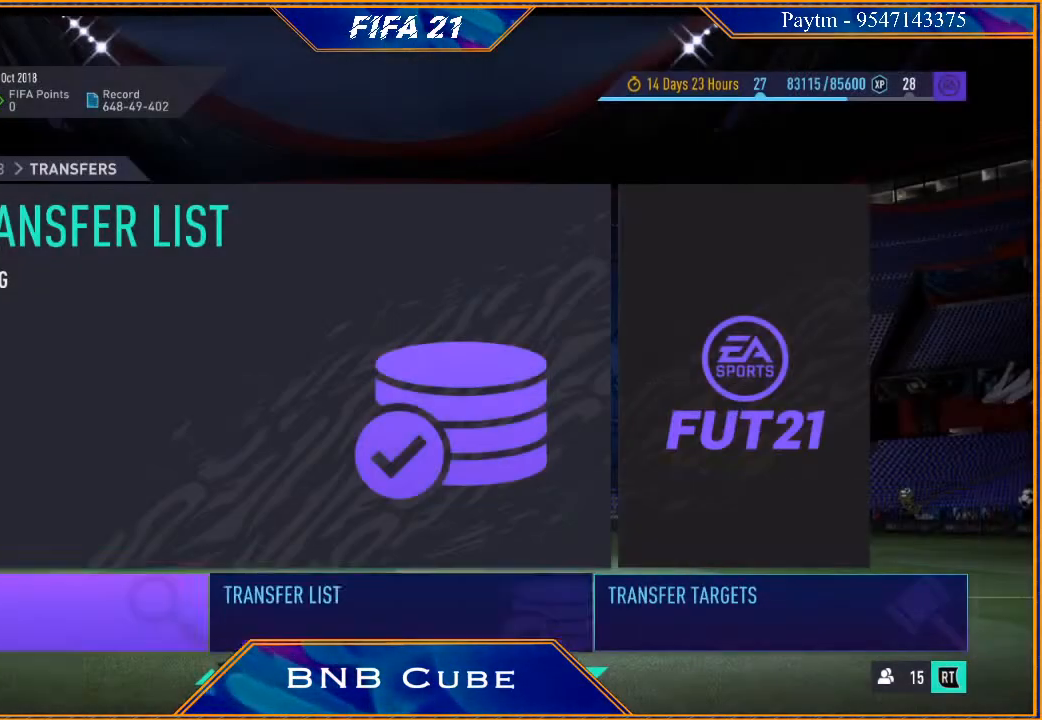
{"buttons": [], "left_stick": "center", "right_stick": "center", "events": [[100, "left_stick", "center"]]}